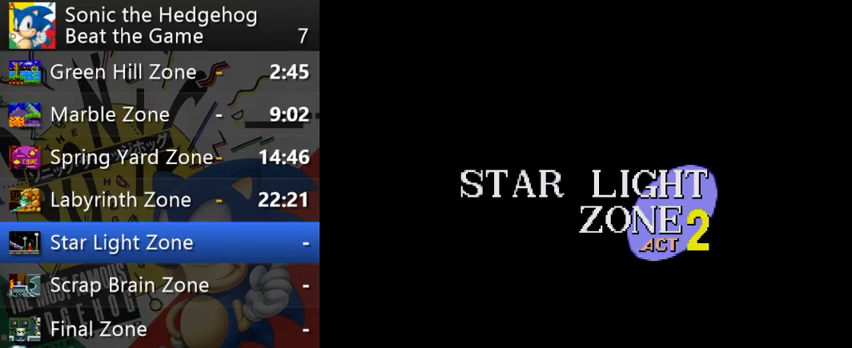
Gameplay with a controller (Xbox layout); each line is a JSON object with the inputs held at the frame after it. "events" lists button and stick changes between this image and that frame as [ms after this image, input, new state], when the widget could be followed in between. This overlay highlights the sticks when they move; stick clicks (L3 R3) are not distinguishable. Not read: L1 L3 R1 R3.
{"buttons": [], "left_stick": "right", "right_stick": "center", "events": [[333, "left_stick", "right"]]}
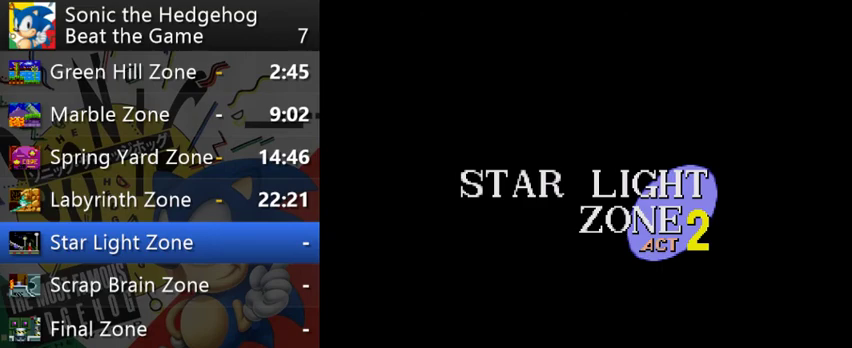
{"buttons": [], "left_stick": "center", "right_stick": "center", "events": [[333, "left_stick", "center"]]}
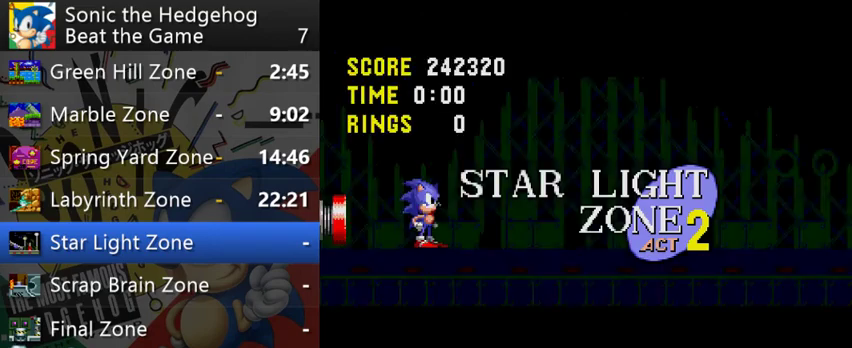
{"buttons": [], "left_stick": "center", "right_stick": "center", "events": []}
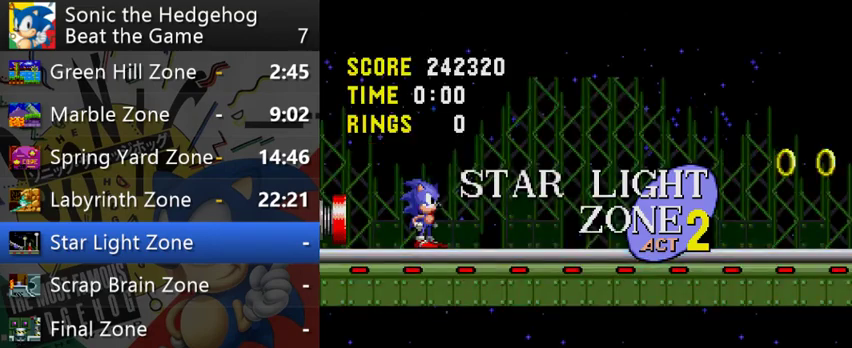
{"buttons": [], "left_stick": "right", "right_stick": "center", "events": [[67, "left_stick", "right"]]}
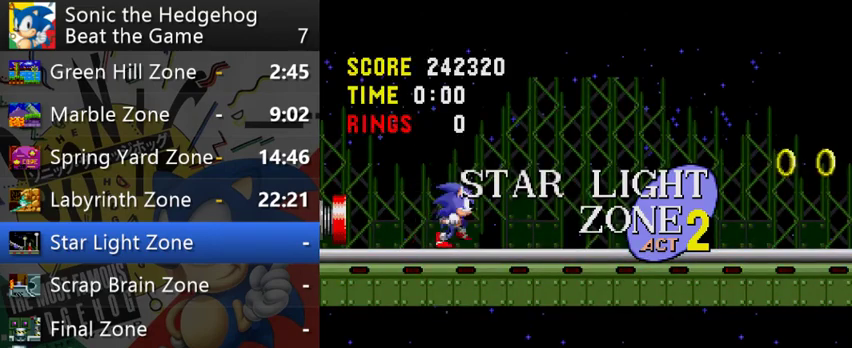
{"buttons": [], "left_stick": "right", "right_stick": "center", "events": []}
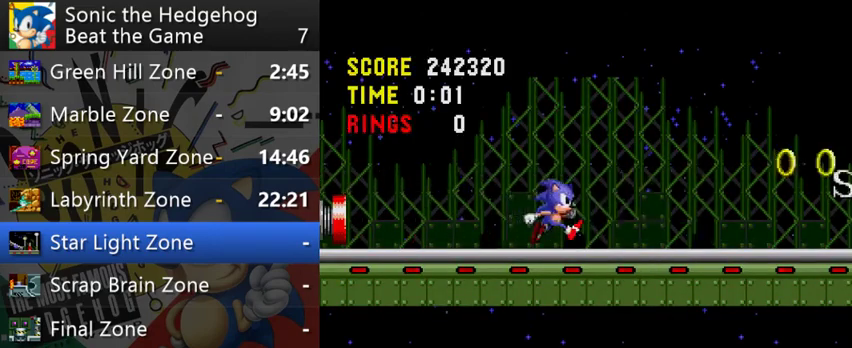
{"buttons": [], "left_stick": "right", "right_stick": "center", "events": [[233, "A", "down"], [300, "A", "up"]]}
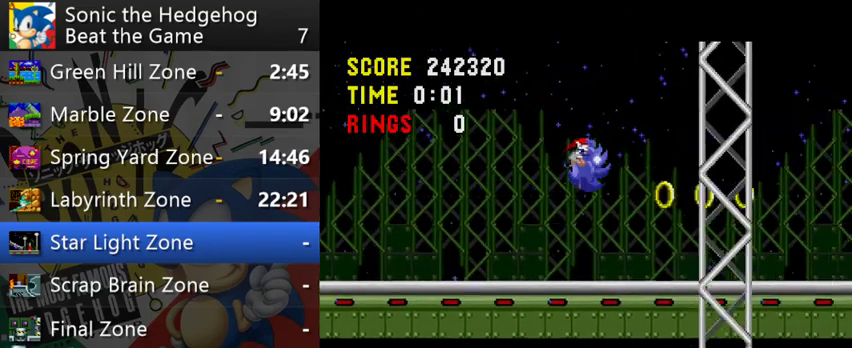
{"buttons": [], "left_stick": "right", "right_stick": "center", "events": []}
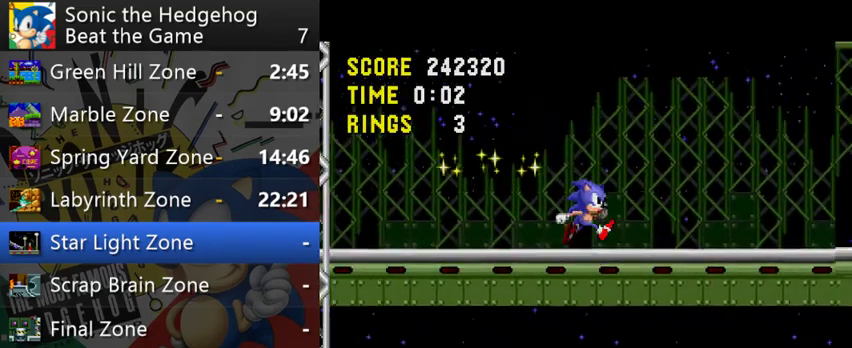
{"buttons": ["A"], "left_stick": "right", "right_stick": "center", "events": [[33, "A", "down"]]}
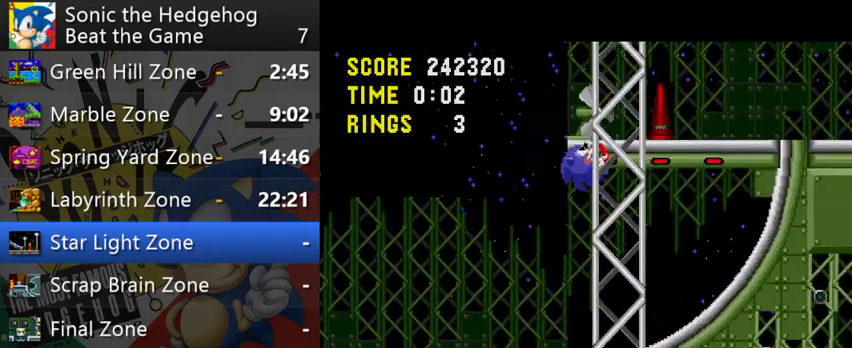
{"buttons": [], "left_stick": "right", "right_stick": "center", "events": [[167, "A", "up"]]}
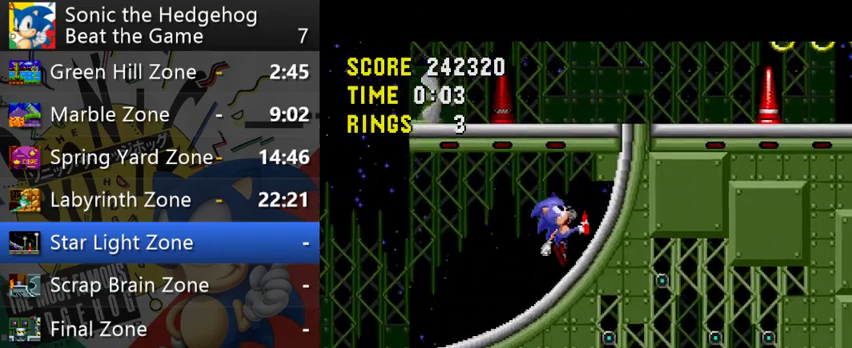
{"buttons": [], "left_stick": "left", "right_stick": "center", "events": [[167, "left_stick", "up-right"], [233, "left_stick", "left"]]}
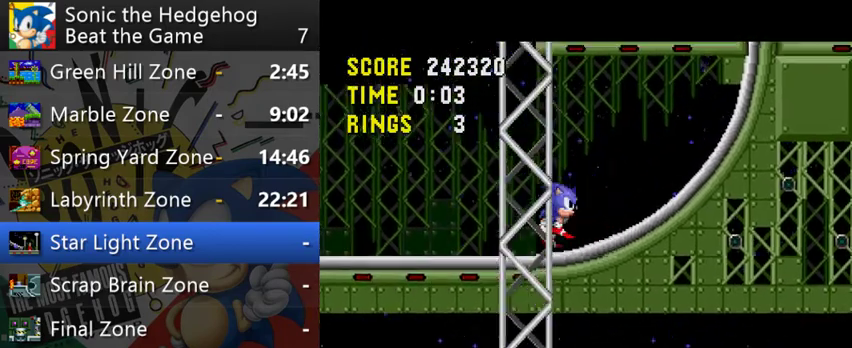
{"buttons": [], "left_stick": "right", "right_stick": "center", "events": [[67, "left_stick", "right"]]}
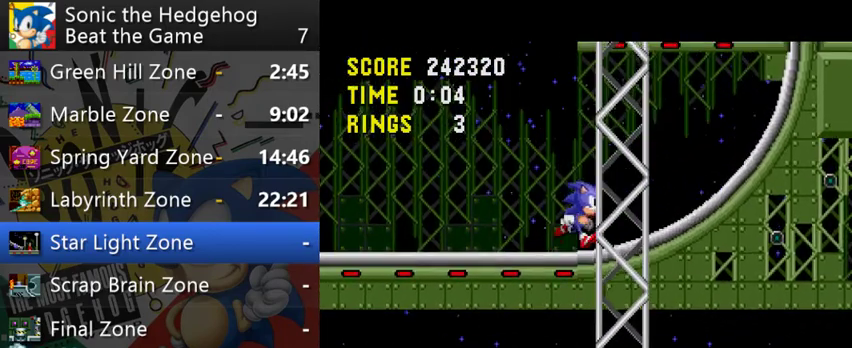
{"buttons": ["A"], "left_stick": "right", "right_stick": "center", "events": [[167, "A", "down"]]}
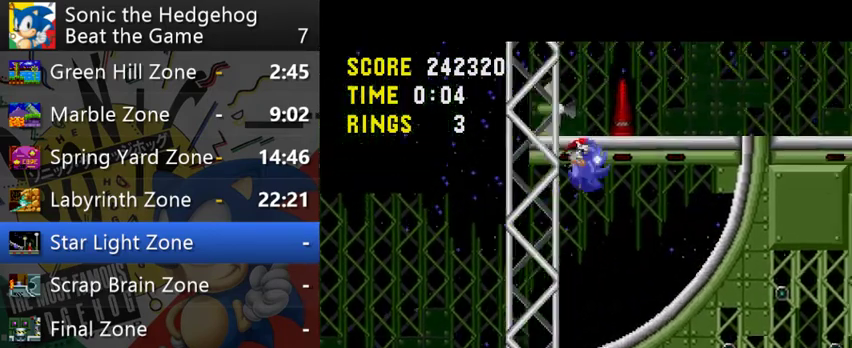
{"buttons": [], "left_stick": "right", "right_stick": "center", "events": [[300, "A", "up"]]}
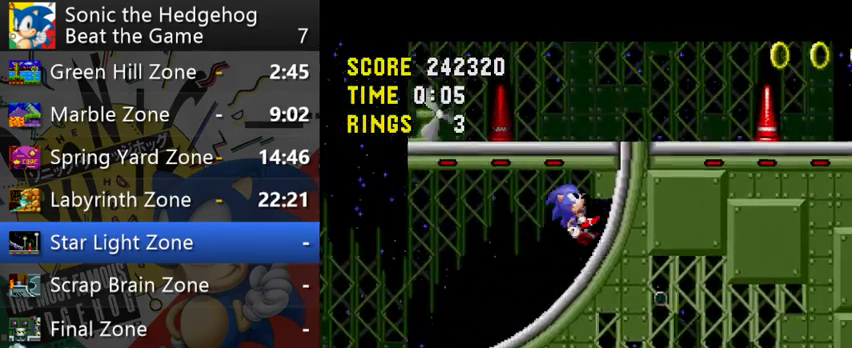
{"buttons": [], "left_stick": "left", "right_stick": "center", "events": [[167, "left_stick", "left"]]}
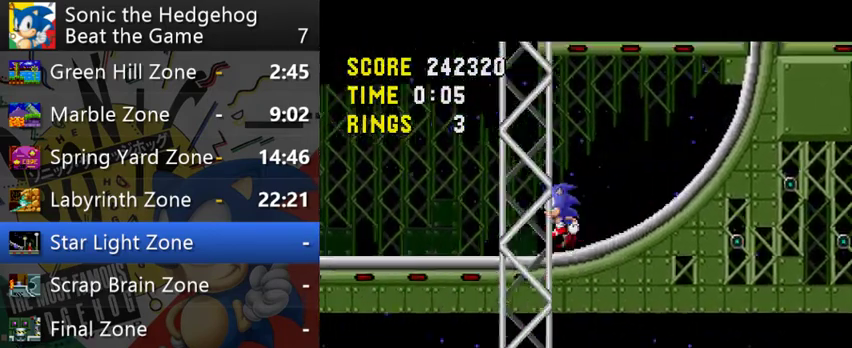
{"buttons": [], "left_stick": "left", "right_stick": "center", "events": []}
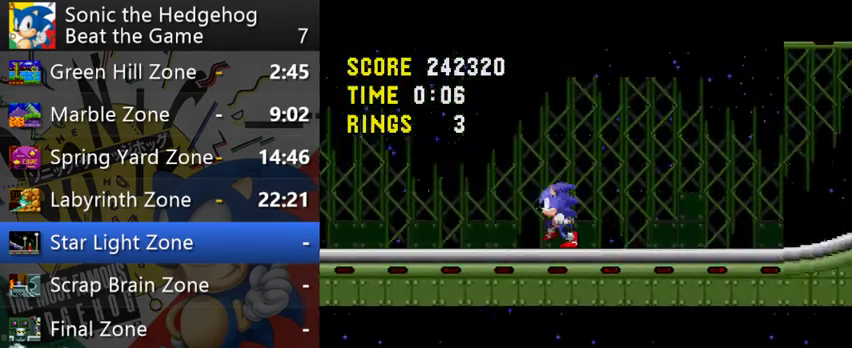
{"buttons": [], "left_stick": "left", "right_stick": "center", "events": []}